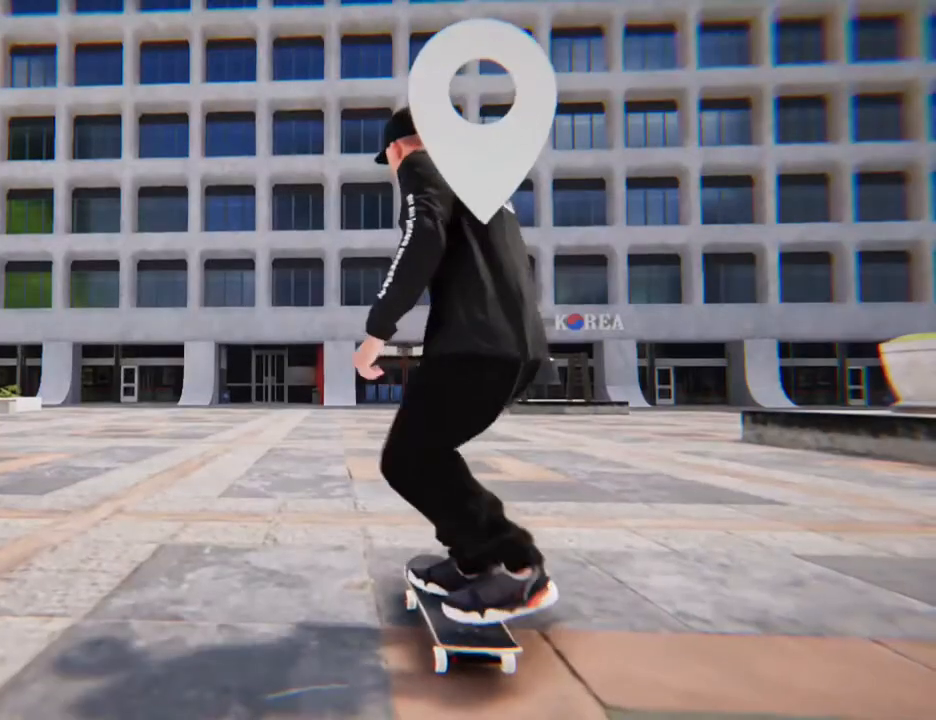
Gameplay with a controller (Xbox layout); each line is a JSON object with the inputs held at the frame after it. "events" lists button and stick changes between this image and that frame as [ms after this image, input, new state], when the widget could be followed in between. Not read: L3 R3.
{"buttons": ["X"], "left_stick": "center", "right_stick": "center", "events": [[134, "DPAD_UP", "up"]]}
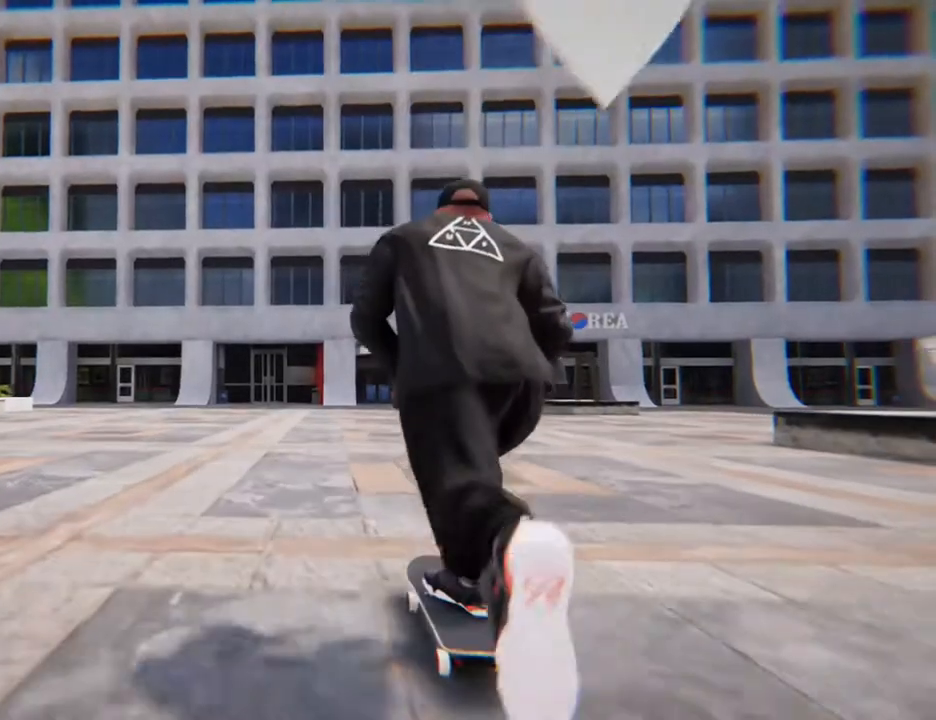
{"buttons": ["X"], "left_stick": "center", "right_stick": "center", "events": []}
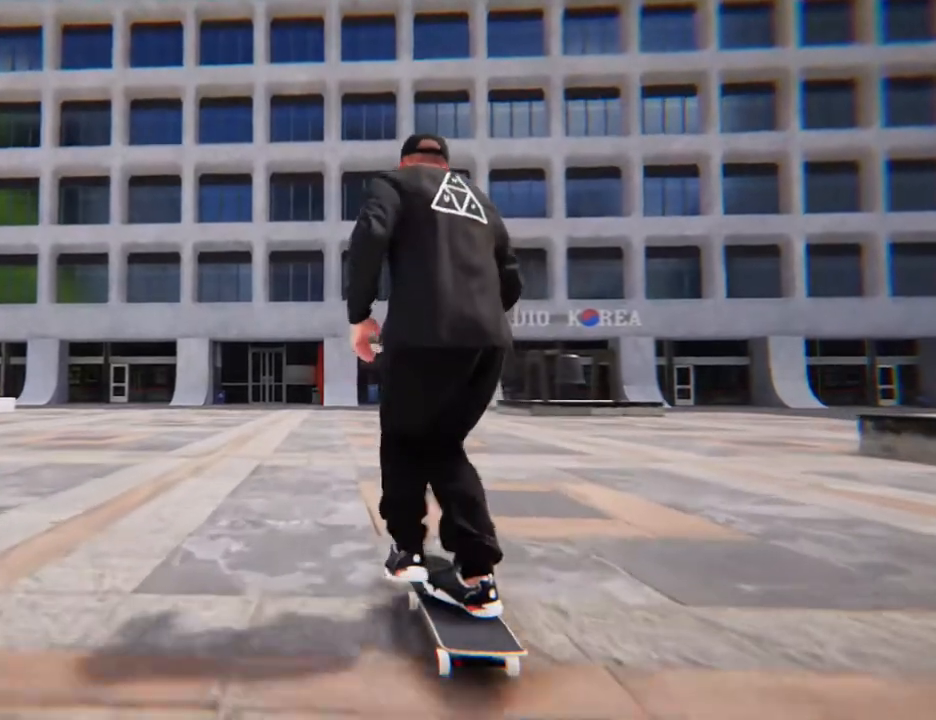
{"buttons": ["X"], "left_stick": "center", "right_stick": "center", "events": []}
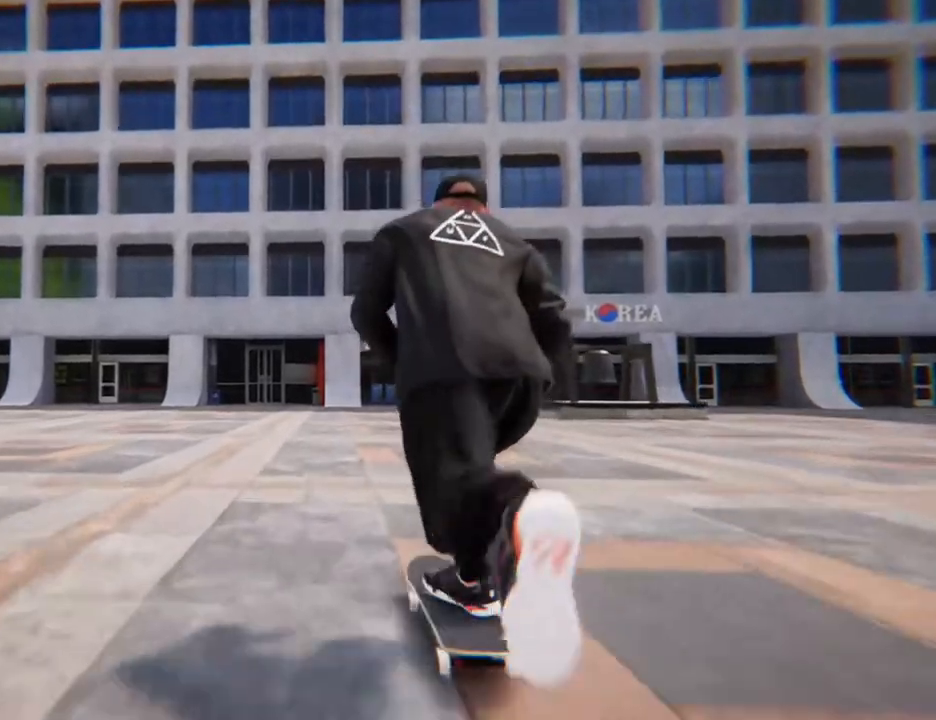
{"buttons": ["X"], "left_stick": "center", "right_stick": "center", "events": []}
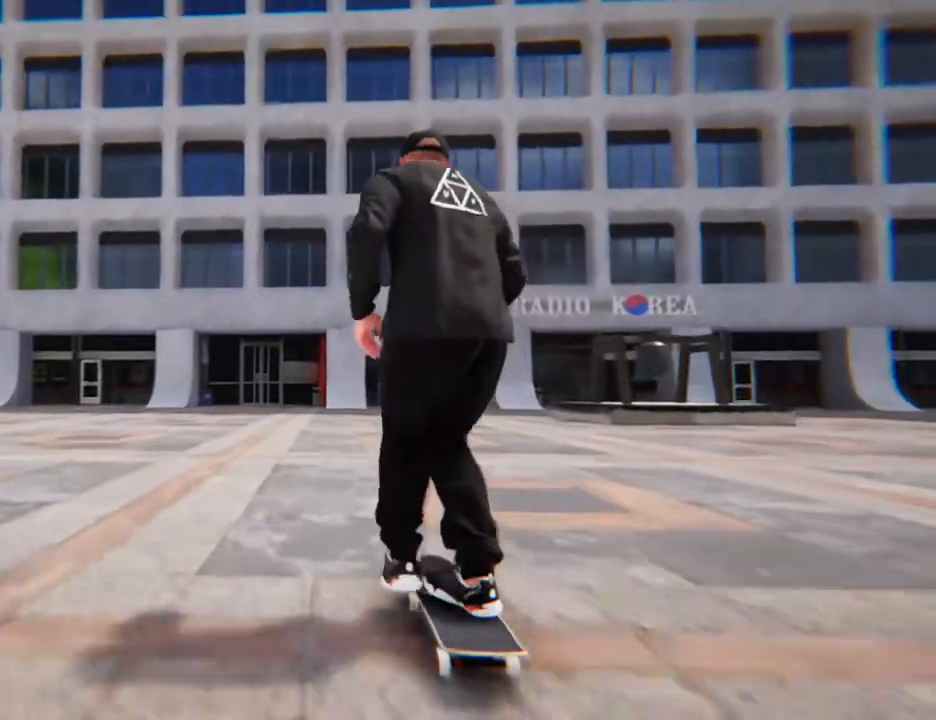
{"buttons": [], "left_stick": "center", "right_stick": "center", "events": [[34, "X", "up"], [368, "R2", "down"], [502, "R2", "up"]]}
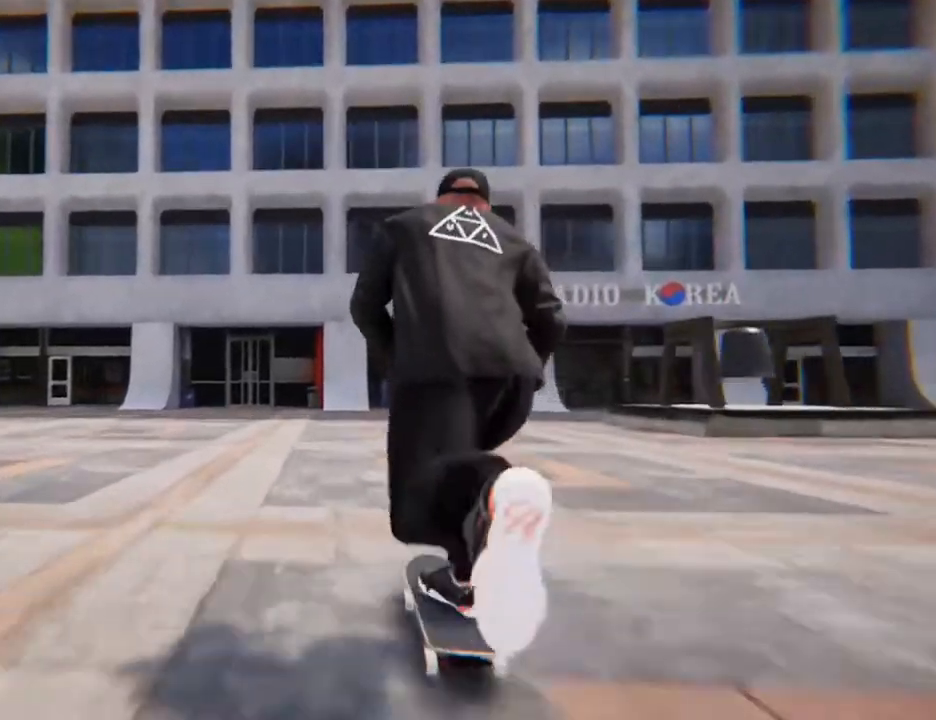
{"buttons": [], "left_stick": "center", "right_stick": "center", "events": []}
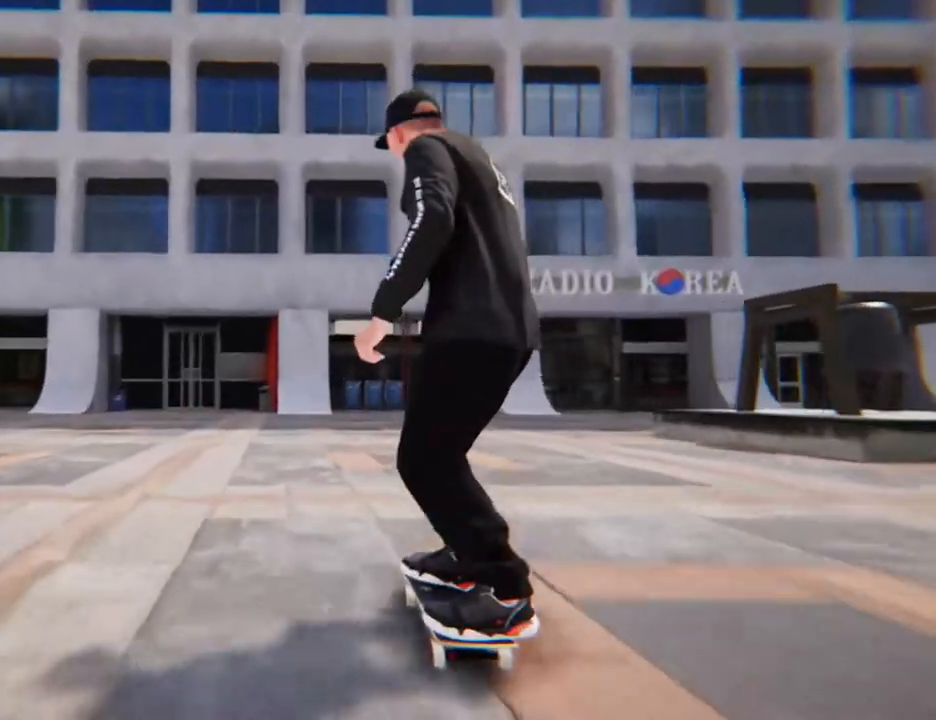
{"buttons": [], "left_stick": "center", "right_stick": "center", "events": [[167, "L2", "down"], [268, "L2", "up"]]}
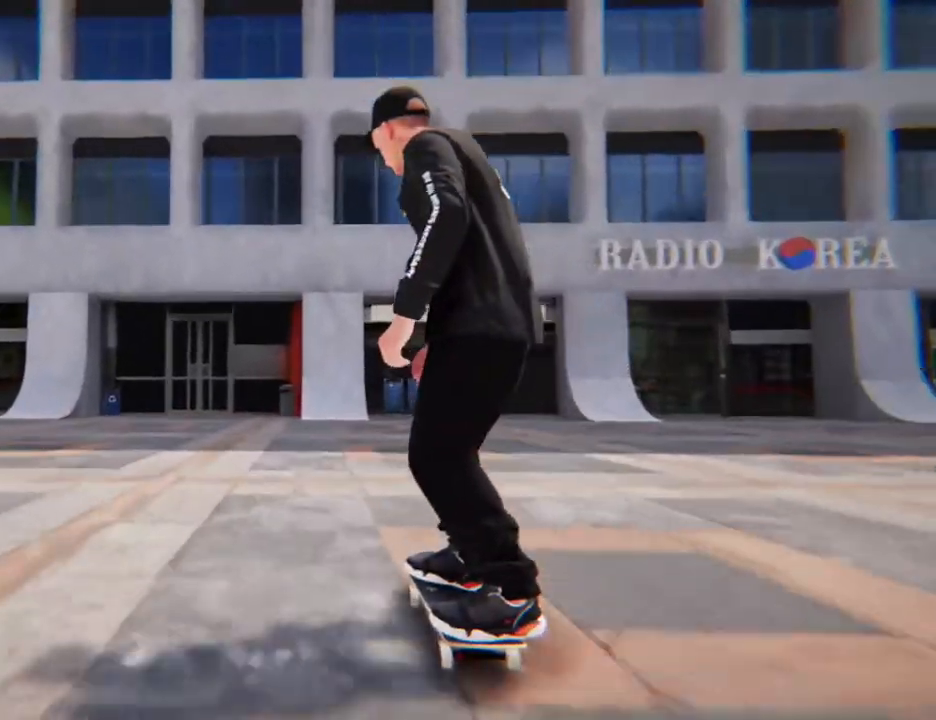
{"buttons": [], "left_stick": "center", "right_stick": "center", "events": [[268, "R2", "down"], [368, "R2", "up"]]}
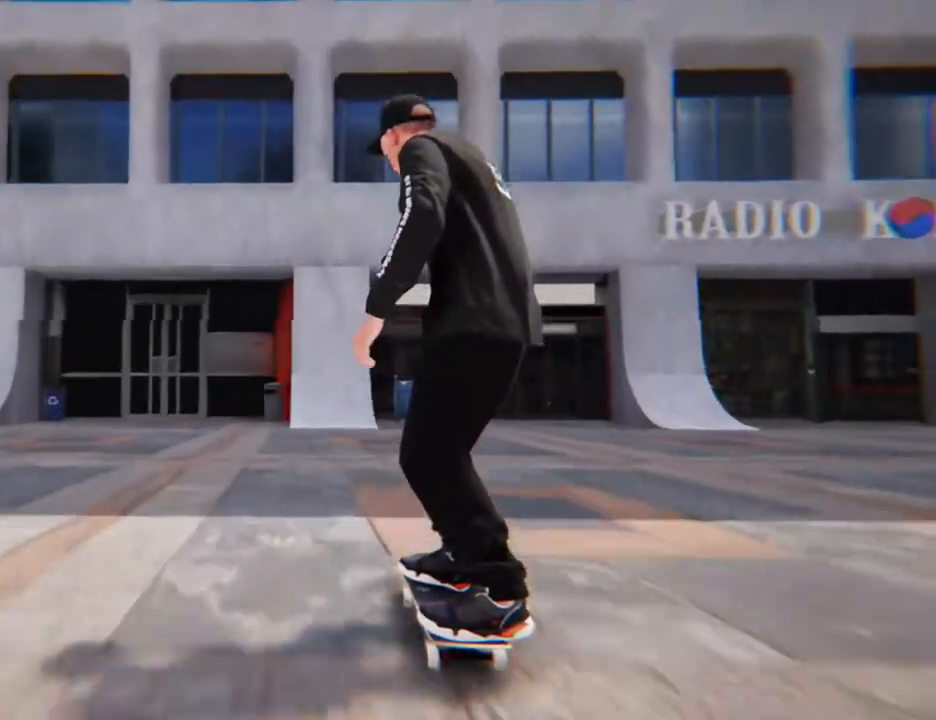
{"buttons": ["L2"], "left_stick": "center", "right_stick": "center", "events": [[435, "L2", "down"]]}
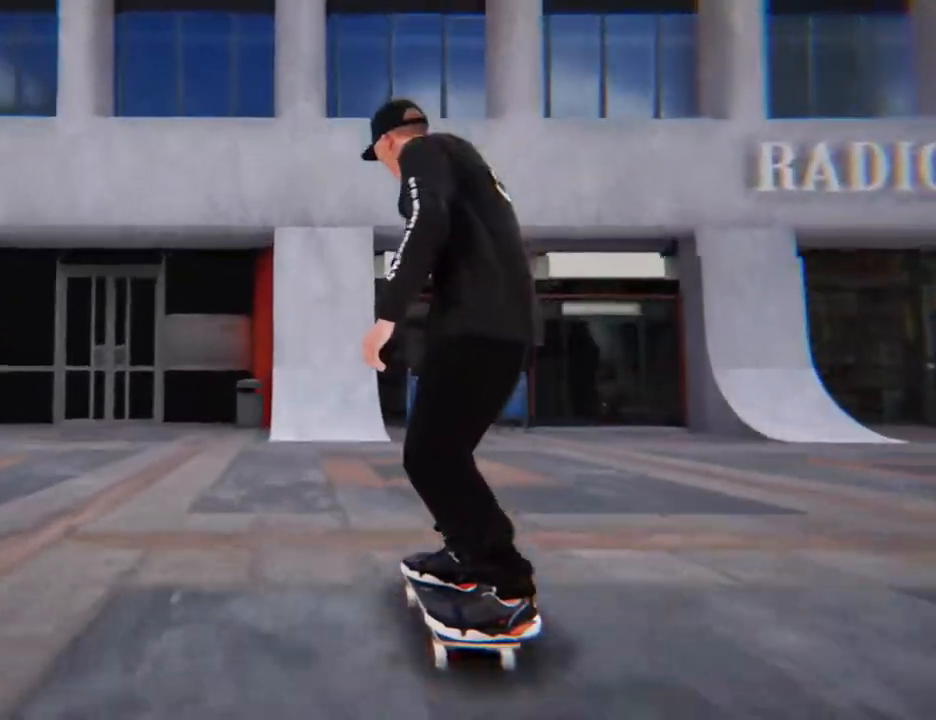
{"buttons": ["R2"], "left_stick": "center", "right_stick": "center", "events": [[134, "L2", "up"], [368, "R2", "down"]]}
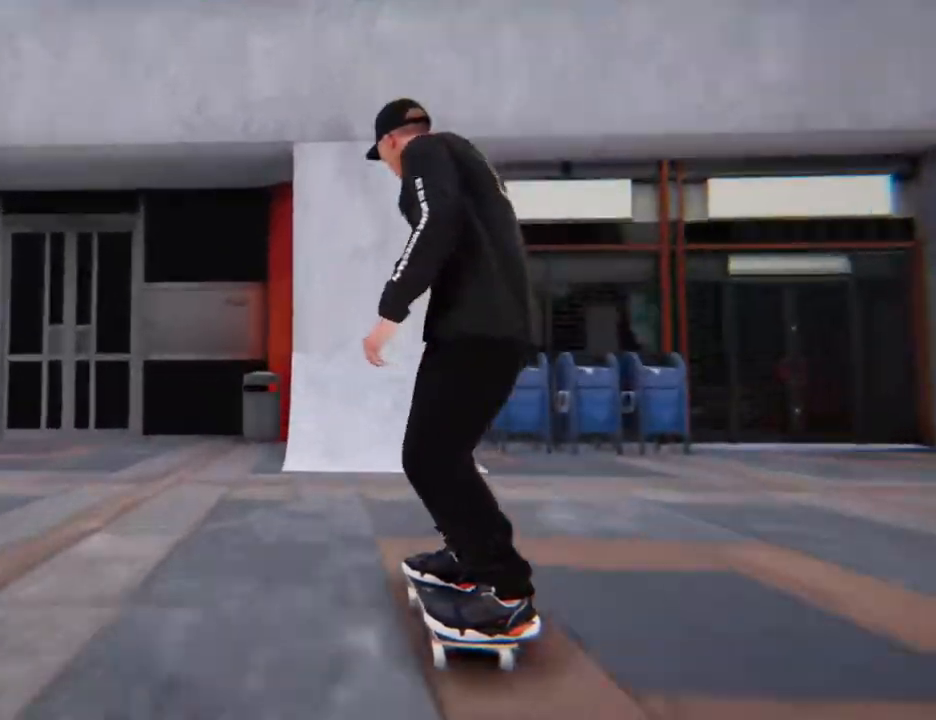
{"buttons": [], "left_stick": "down", "right_stick": "center", "events": [[67, "R2", "up"], [335, "left_stick", "down"]]}